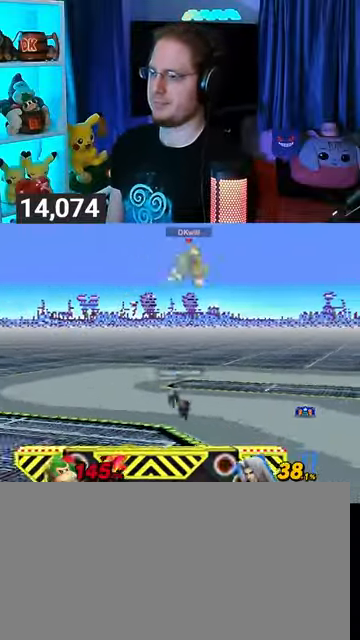
Gameplay with a controller (Nintendo layout); each line is a JSON object with the inputs held at the frame after it. "events" lists button and stick changes between this image and that frame as [ms after this image, input, new state], when the widget could be followed in between. Not read: L3 R3.
{"buttons": [], "left_stick": "center", "right_stick": "center", "events": [[100, "left_stick", "right"], [467, "left_stick", "center"]]}
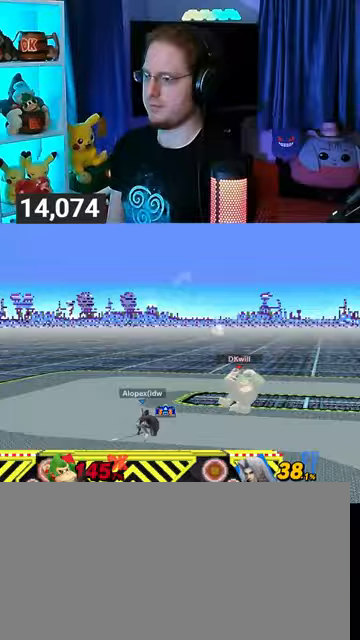
{"buttons": ["R1"], "left_stick": "left", "right_stick": "center", "events": [[200, "left_stick", "left"], [467, "R1", "down"]]}
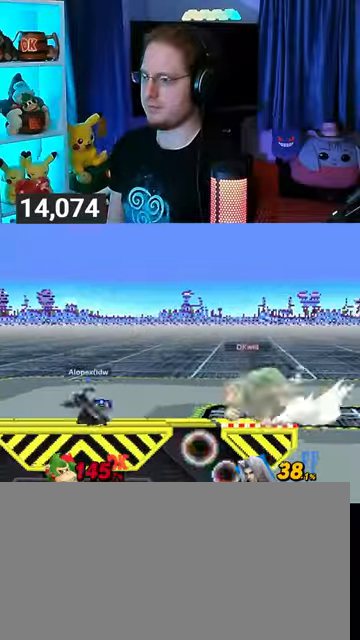
{"buttons": ["R1"], "left_stick": "center", "right_stick": "center", "events": [[367, "left_stick", "center"]]}
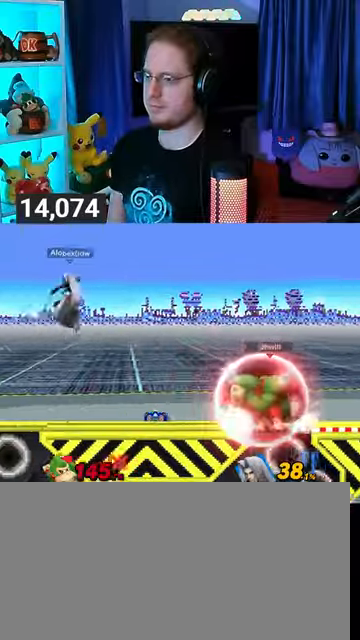
{"buttons": [], "left_stick": "up-right", "right_stick": "center", "events": [[67, "R1", "up"], [167, "Y", "down"], [333, "left_stick", "right"], [400, "Y", "up"], [433, "left_stick", "up-right"]]}
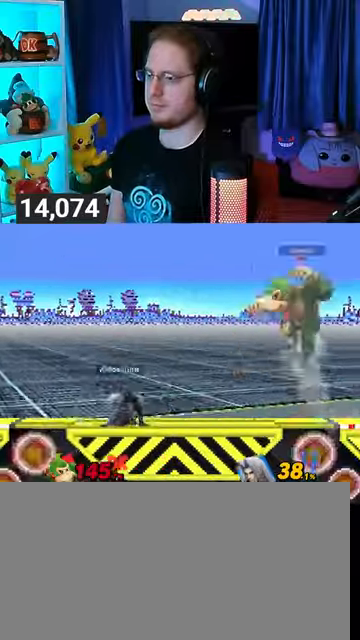
{"buttons": [], "left_stick": "left", "right_stick": "center", "events": [[100, "left_stick", "down"], [300, "left_stick", "center"], [400, "left_stick", "left"]]}
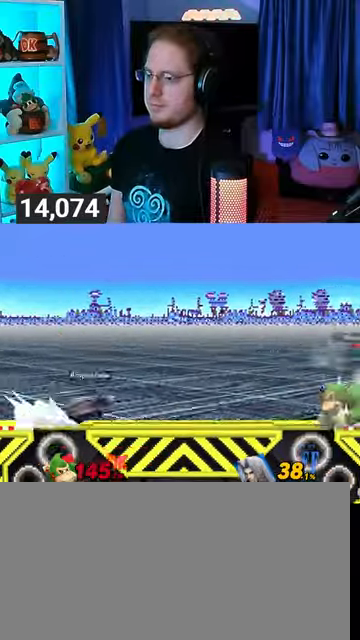
{"buttons": ["R1"], "left_stick": "center", "right_stick": "center", "events": [[200, "R1", "down"], [433, "left_stick", "center"]]}
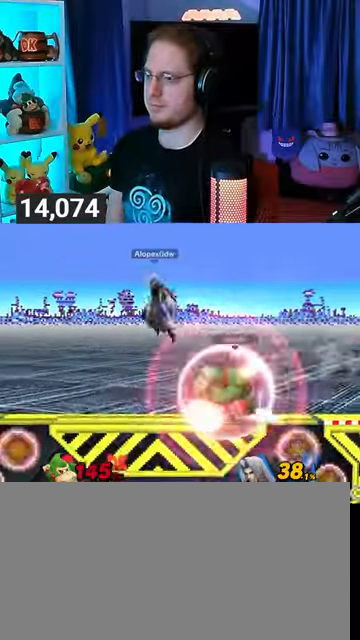
{"buttons": ["R1"], "left_stick": "center", "right_stick": "center", "events": []}
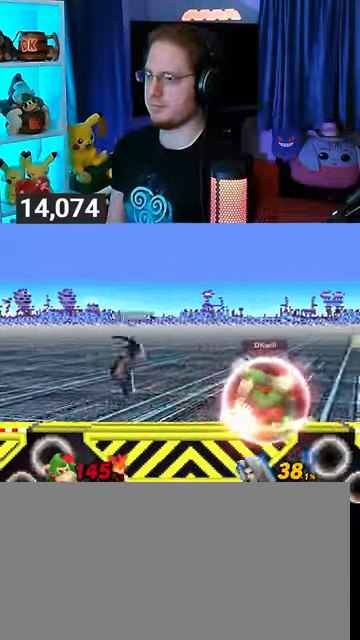
{"buttons": [], "left_stick": "up-right", "right_stick": "center", "events": [[233, "Y", "down"], [300, "R1", "up"], [300, "left_stick", "right"], [500, "Y", "up"], [500, "left_stick", "up-right"]]}
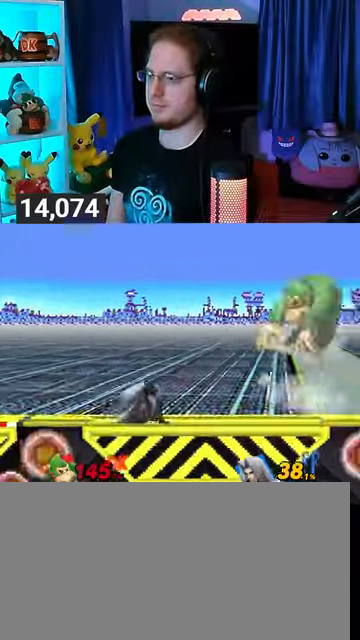
{"buttons": [], "left_stick": "left", "right_stick": "center", "events": [[133, "left_stick", "down"], [300, "left_stick", "center"], [500, "left_stick", "left"]]}
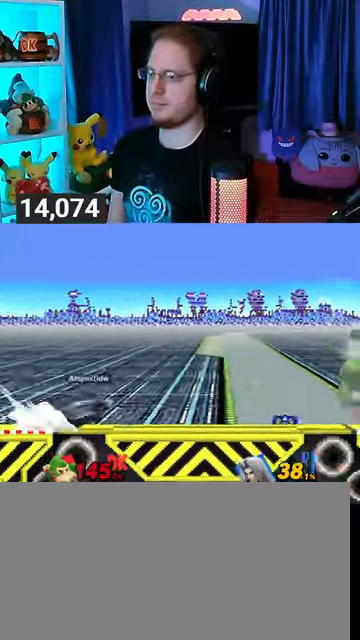
{"buttons": ["Y"], "left_stick": "left", "right_stick": "center", "events": [[133, "right_stick", "left"], [233, "right_stick", "center"], [300, "Y", "down"]]}
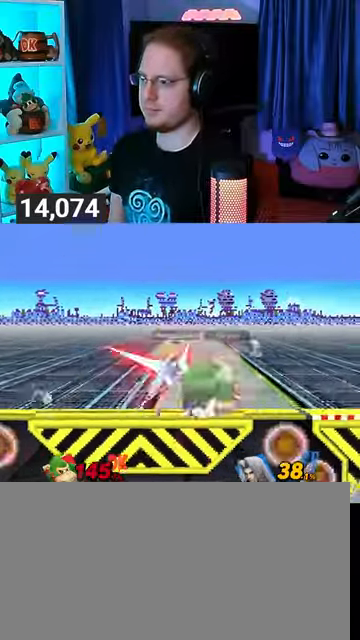
{"buttons": [], "left_stick": "left", "right_stick": "center", "events": [[233, "Y", "up"], [333, "left_stick", "center"], [467, "left_stick", "left"]]}
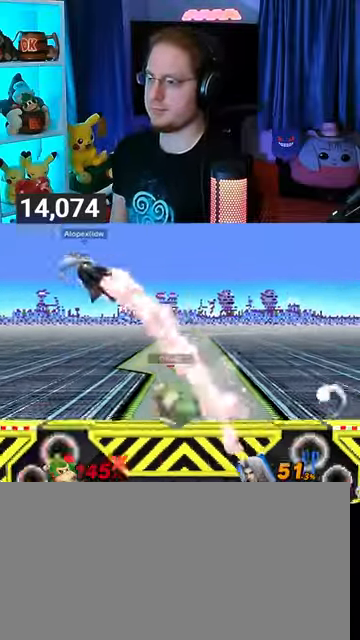
{"buttons": [], "left_stick": "down", "right_stick": "center", "events": [[33, "Y", "down"], [133, "left_stick", "right"], [200, "Y", "up"], [500, "left_stick", "down"]]}
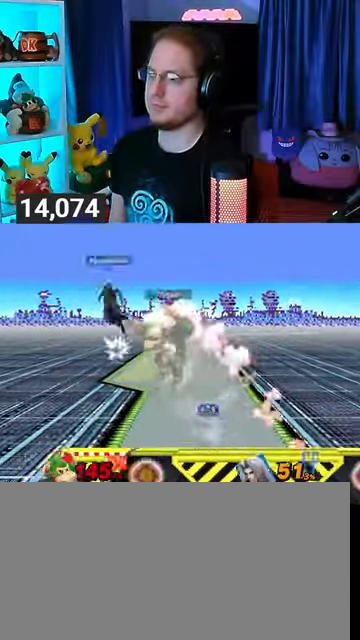
{"buttons": [], "left_stick": "center", "right_stick": "center", "events": [[167, "left_stick", "center"], [300, "left_stick", "right"], [500, "left_stick", "center"]]}
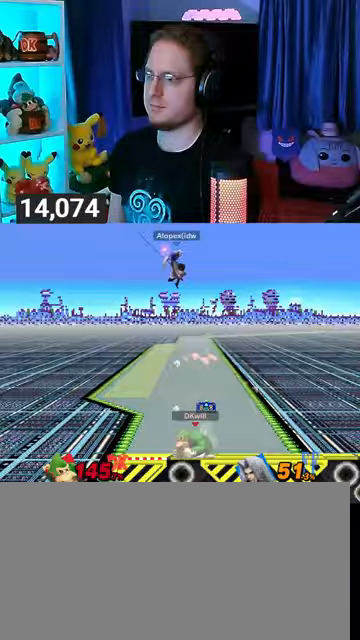
{"buttons": [], "left_stick": "left", "right_stick": "center", "events": [[233, "left_stick", "right"], [300, "left_stick", "center"], [433, "left_stick", "left"]]}
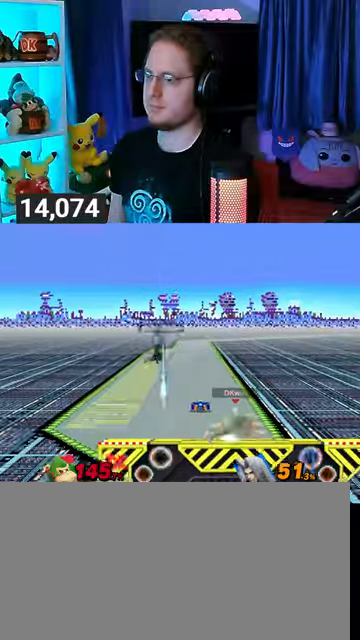
{"buttons": [], "left_stick": "center", "right_stick": "center", "events": [[133, "X", "down"], [167, "left_stick", "center"], [367, "X", "up"]]}
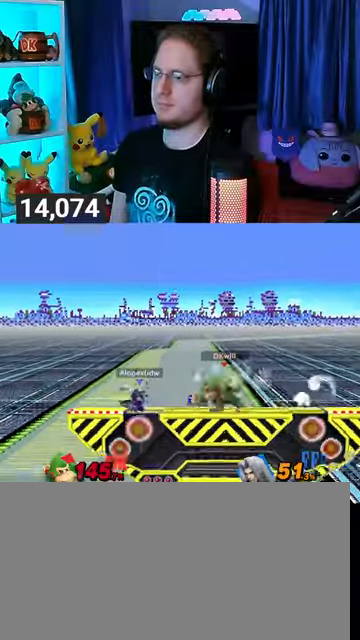
{"buttons": [], "left_stick": "left", "right_stick": "center", "events": [[467, "left_stick", "left"]]}
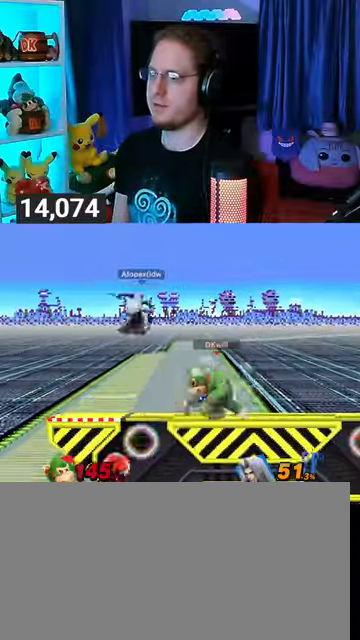
{"buttons": [], "left_stick": "left", "right_stick": "center", "events": []}
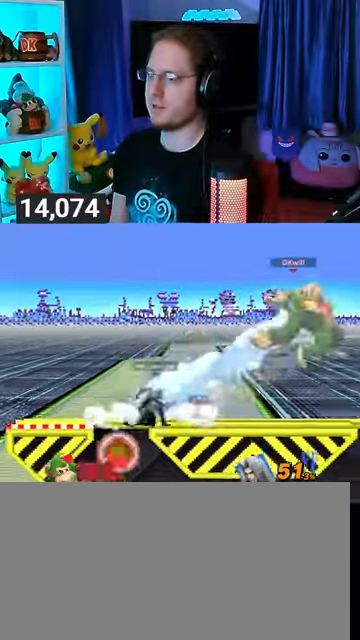
{"buttons": [], "left_stick": "left", "right_stick": "center", "events": [[433, "Y", "down"], [467, "Y", "up"]]}
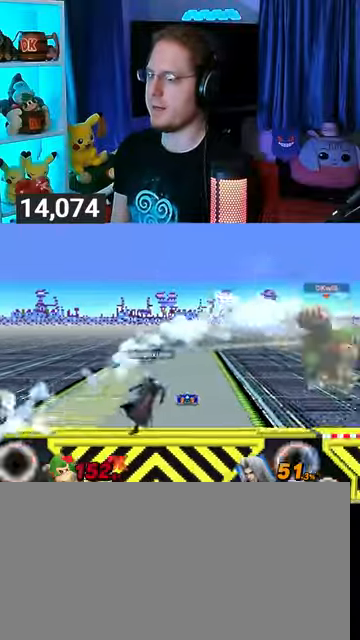
{"buttons": ["Y"], "left_stick": "center", "right_stick": "center", "events": [[33, "Y", "down"], [67, "Y", "up"], [167, "Y", "down"], [267, "Y", "up"], [367, "left_stick", "center"], [500, "Y", "down"]]}
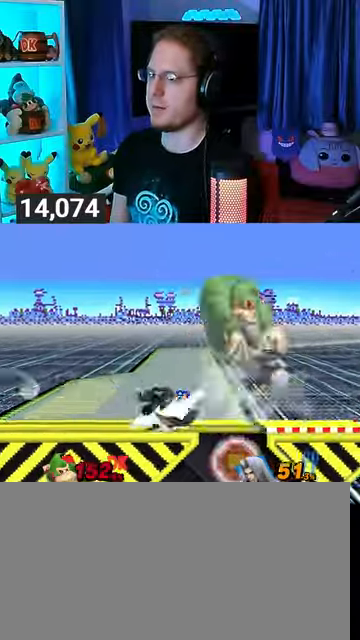
{"buttons": [], "left_stick": "center", "right_stick": "center", "events": [[33, "Y", "up"], [100, "left_stick", "left"], [467, "left_stick", "center"]]}
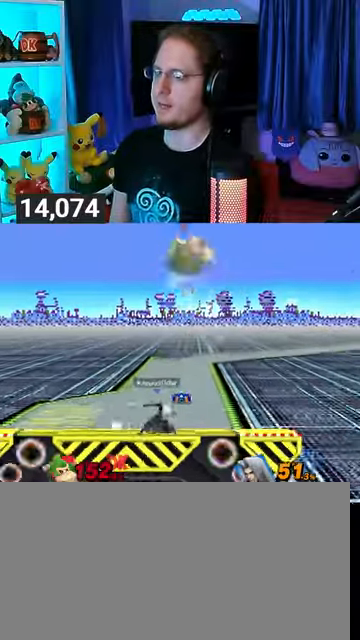
{"buttons": [], "left_stick": "left", "right_stick": "center", "events": [[67, "left_stick", "left"], [267, "X", "down"], [267, "left_stick", "center"], [333, "X", "up"], [400, "left_stick", "left"]]}
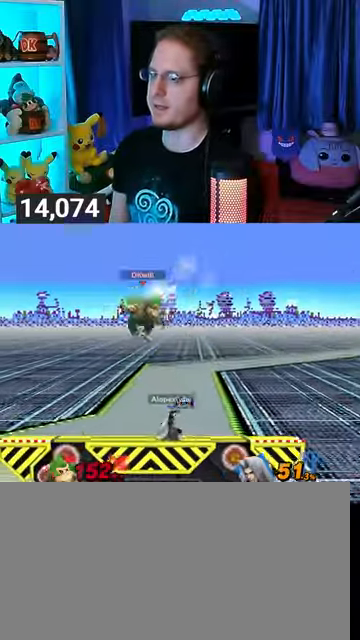
{"buttons": [], "left_stick": "center", "right_stick": "center", "events": [[300, "left_stick", "center"]]}
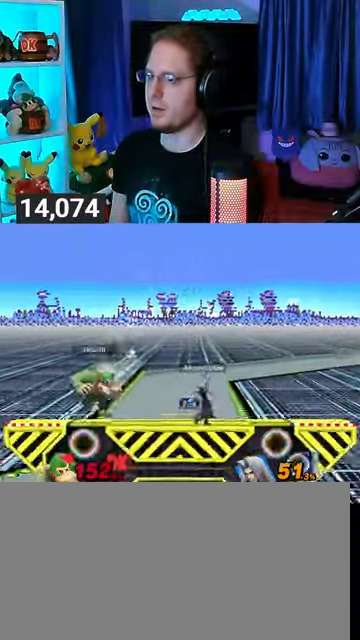
{"buttons": [], "left_stick": "right", "right_stick": "center", "events": [[33, "left_stick", "left"], [333, "left_stick", "right"]]}
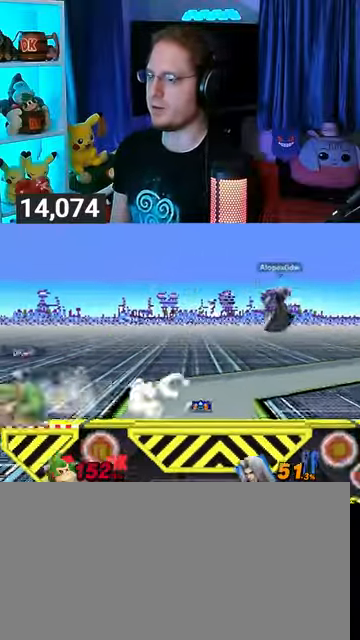
{"buttons": ["A"], "left_stick": "right", "right_stick": "center", "events": [[233, "left_stick", "left"], [300, "Y", "down"], [300, "left_stick", "right"], [400, "A", "down"], [467, "Y", "up"]]}
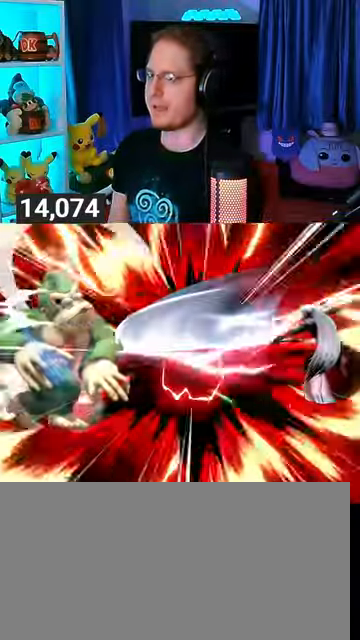
{"buttons": [], "left_stick": "right", "right_stick": "center", "events": [[67, "A", "up"]]}
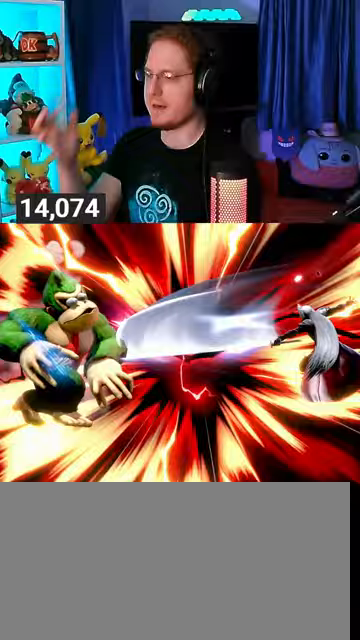
{"buttons": [], "left_stick": "right", "right_stick": "center", "events": []}
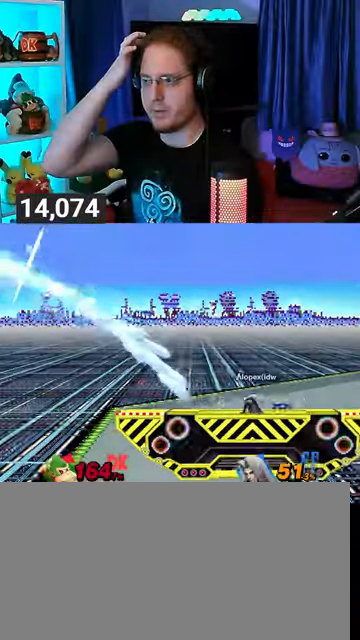
{"buttons": [], "left_stick": "right", "right_stick": "center", "events": []}
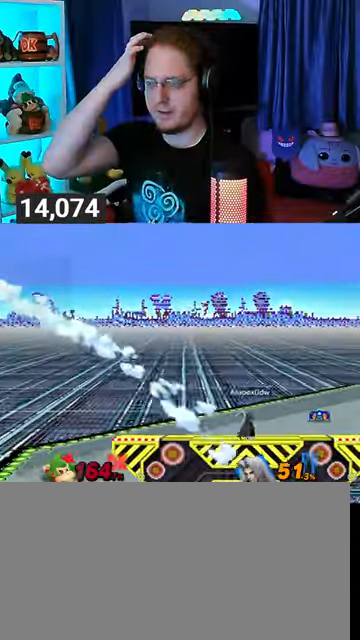
{"buttons": [], "left_stick": "center", "right_stick": "center", "events": [[100, "left_stick", "center"]]}